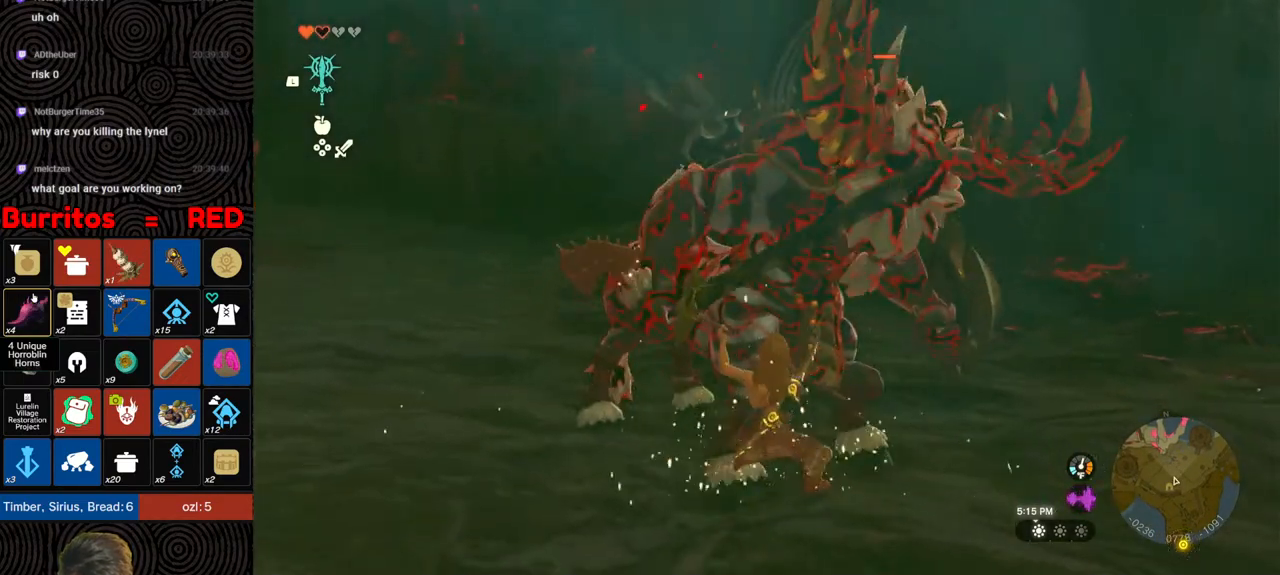
Gameplay with a controller (Nintendo layout); each line is a JSON object with the inputs held at the frame after it. "events" lists button and stick changes between this image and that frame as [ms after this image, input, new state], when the widget could be followed in between. Not read: L3 R3.
{"buttons": ["L2"], "left_stick": "center", "right_stick": "center", "events": []}
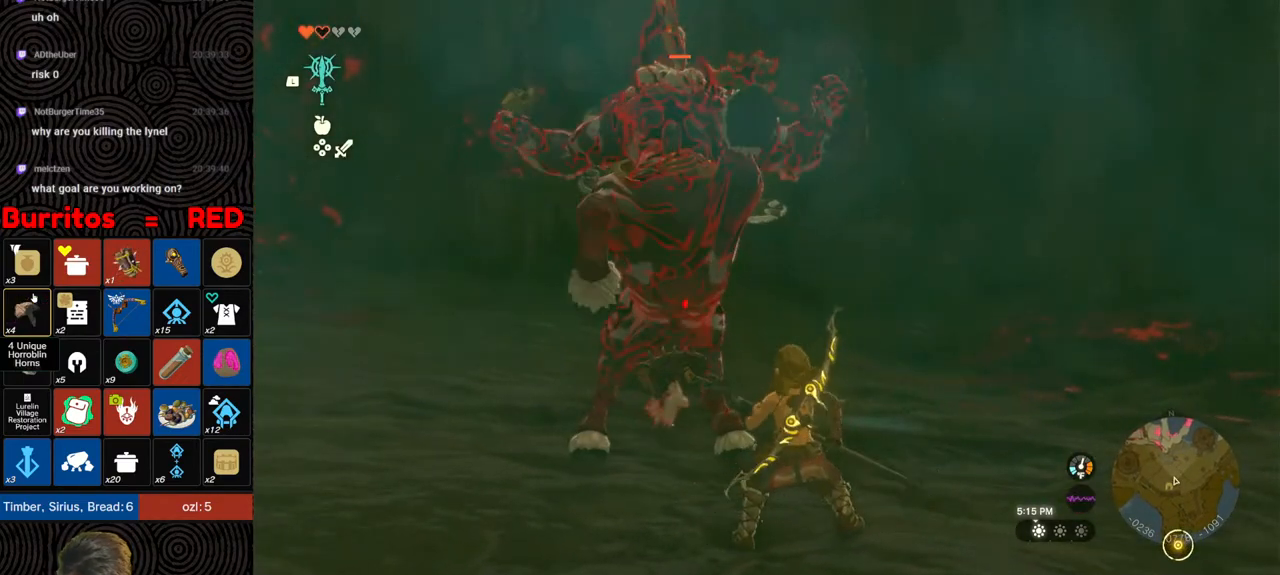
{"buttons": ["L2"], "left_stick": "center", "right_stick": "center", "events": []}
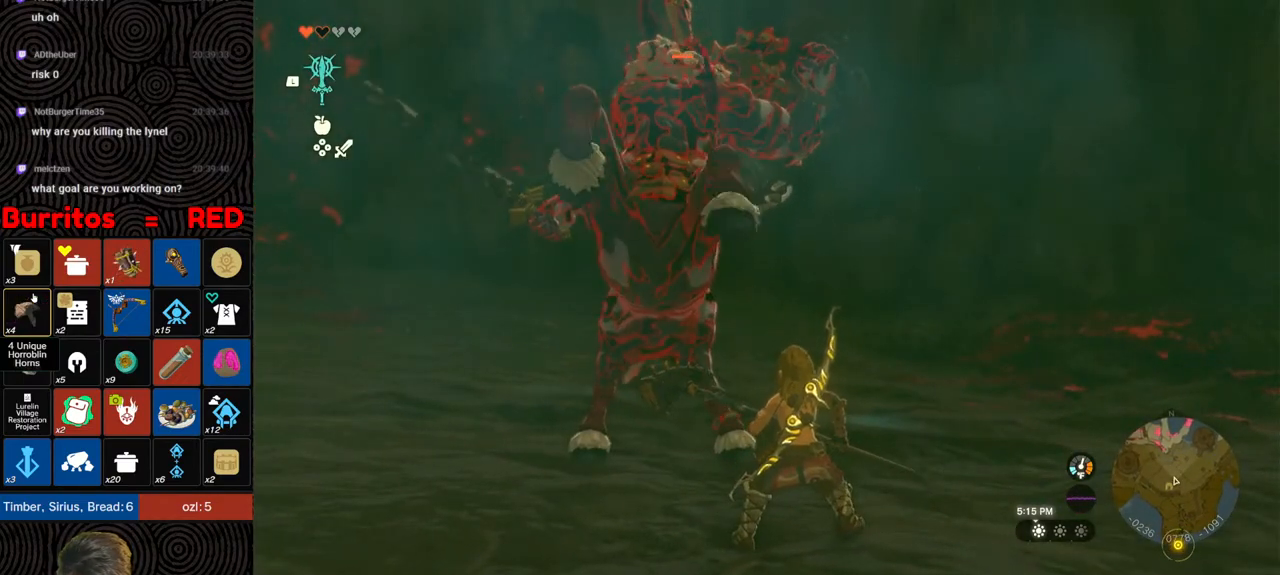
{"buttons": ["L2"], "left_stick": "down", "right_stick": "center", "events": [[183, "left_stick", "down"], [267, "X", "down"], [350, "X", "up"]]}
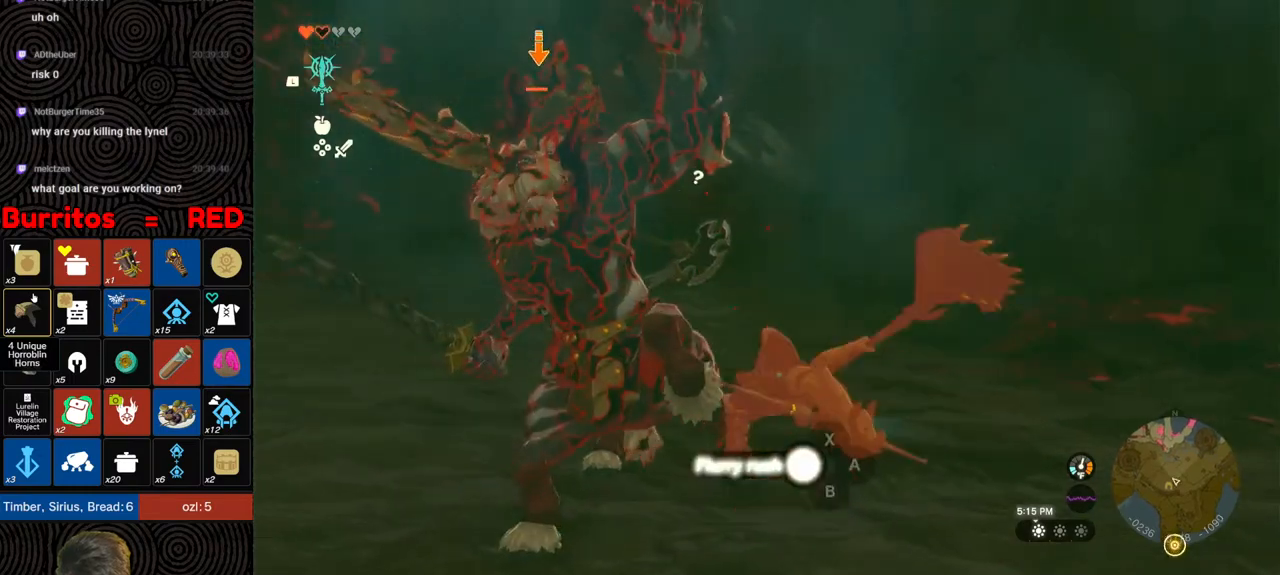
{"buttons": ["Y"], "left_stick": "center", "right_stick": "center", "events": [[117, "left_stick", "center"], [183, "L2", "up"], [217, "Y", "down"], [300, "Y", "up"], [350, "Y", "down"], [450, "Y", "up"], [500, "Y", "down"]]}
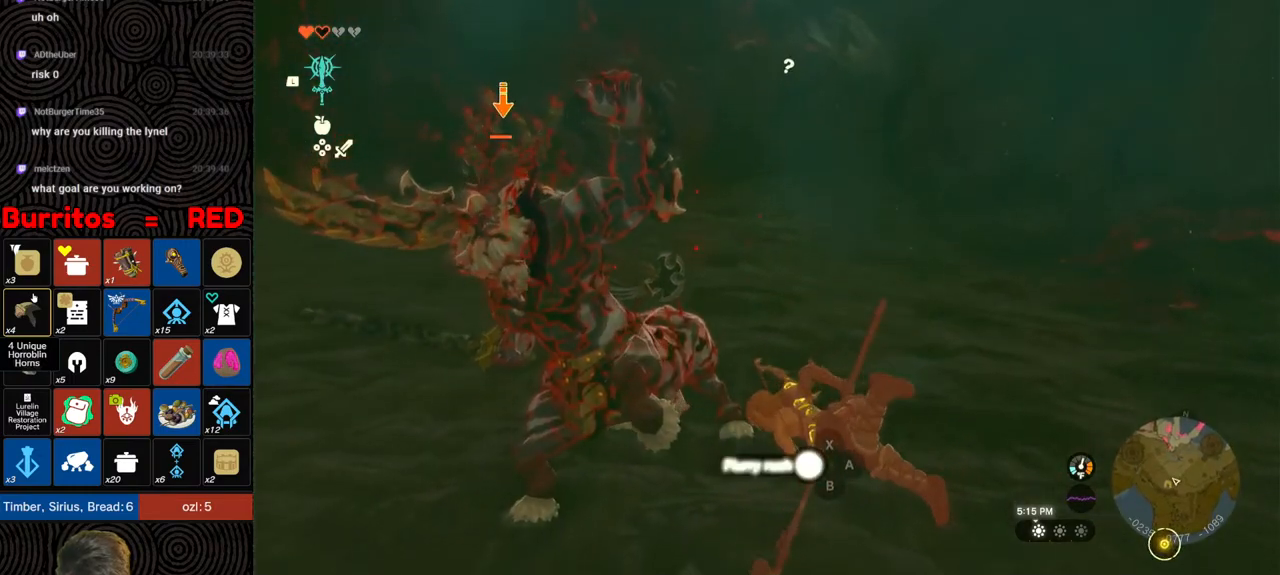
{"buttons": ["Y"], "left_stick": "center", "right_stick": "center", "events": [[83, "Y", "up"], [133, "Y", "down"], [217, "Y", "up"], [283, "Y", "down"], [367, "Y", "up"], [417, "Y", "down"]]}
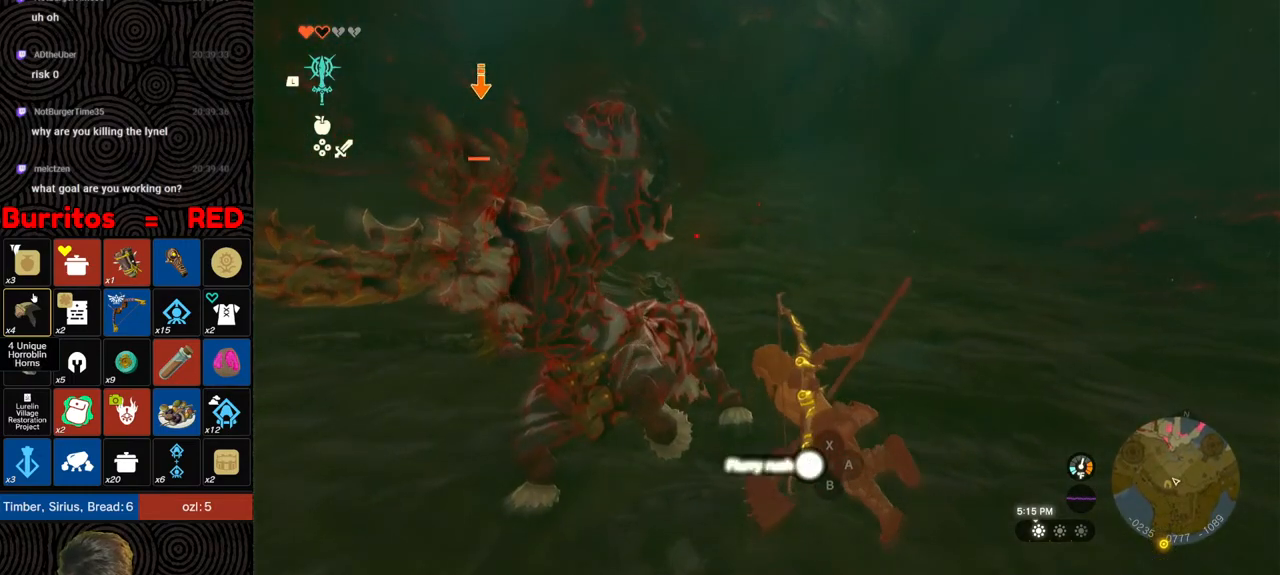
{"buttons": [], "left_stick": "center", "right_stick": "center", "events": [[17, "Y", "up"], [67, "Y", "down"], [150, "Y", "up"], [217, "Y", "down"], [300, "Y", "up"], [367, "Y", "down"], [467, "Y", "up"]]}
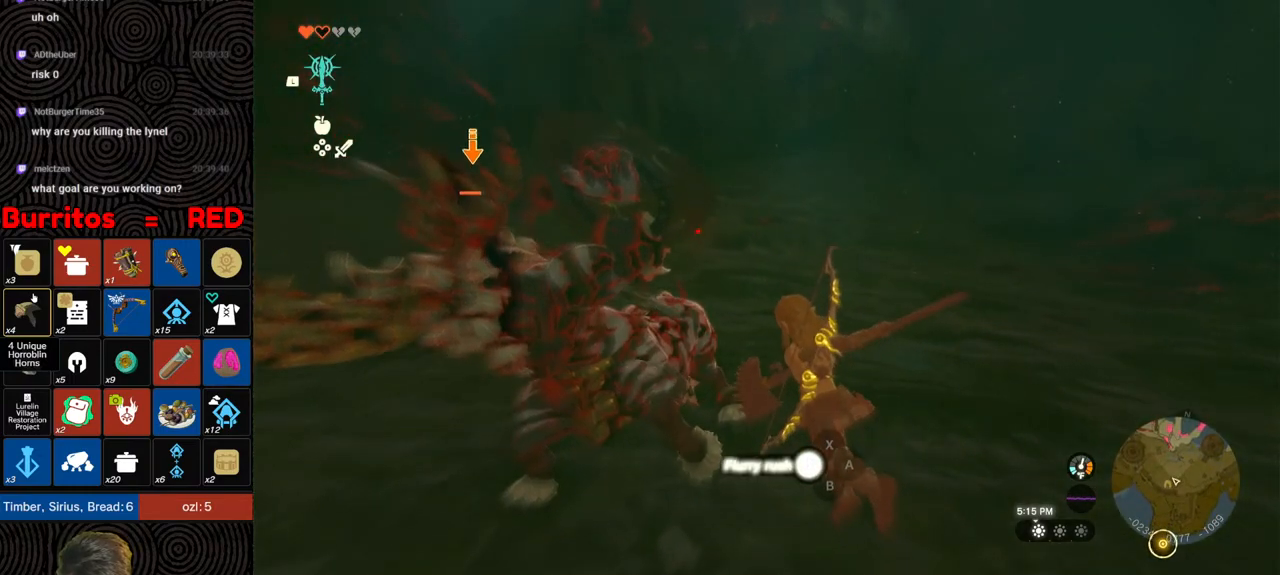
{"buttons": ["Y"], "left_stick": "center", "right_stick": "center", "events": [[33, "Y", "down"], [117, "Y", "up"], [167, "Y", "down"], [250, "Y", "up"], [317, "Y", "down"], [417, "Y", "up"], [467, "Y", "down"]]}
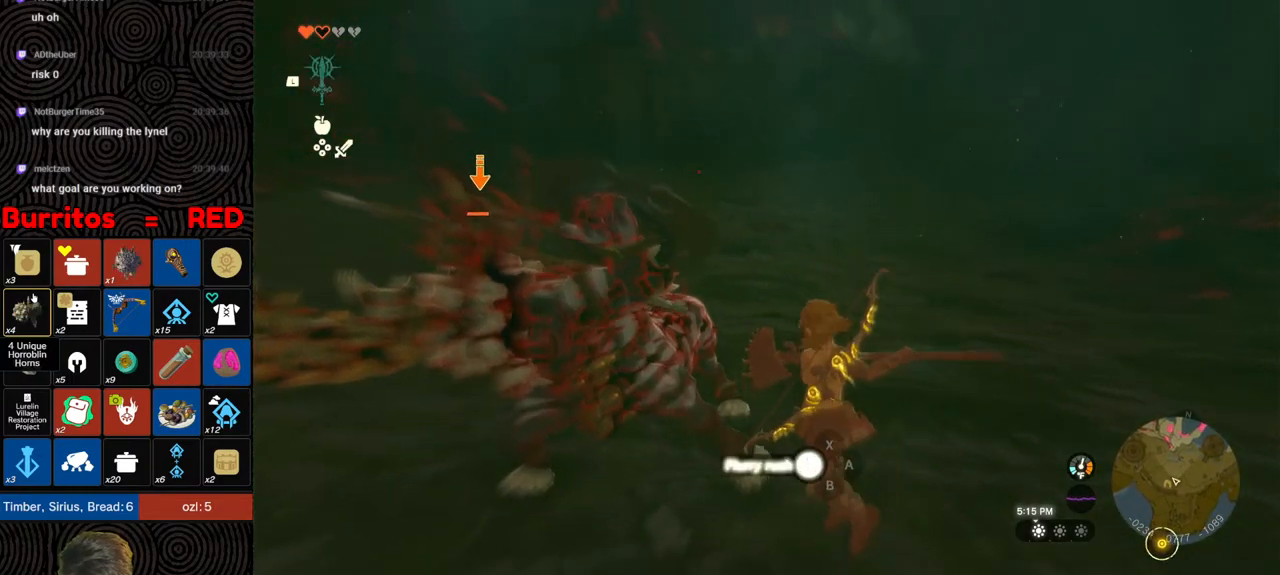
{"buttons": [], "left_stick": "center", "right_stick": "center", "events": [[67, "Y", "up"], [117, "Y", "down"], [200, "Y", "up"], [250, "Y", "down"], [350, "Y", "up"], [417, "Y", "down"], [483, "Y", "up"]]}
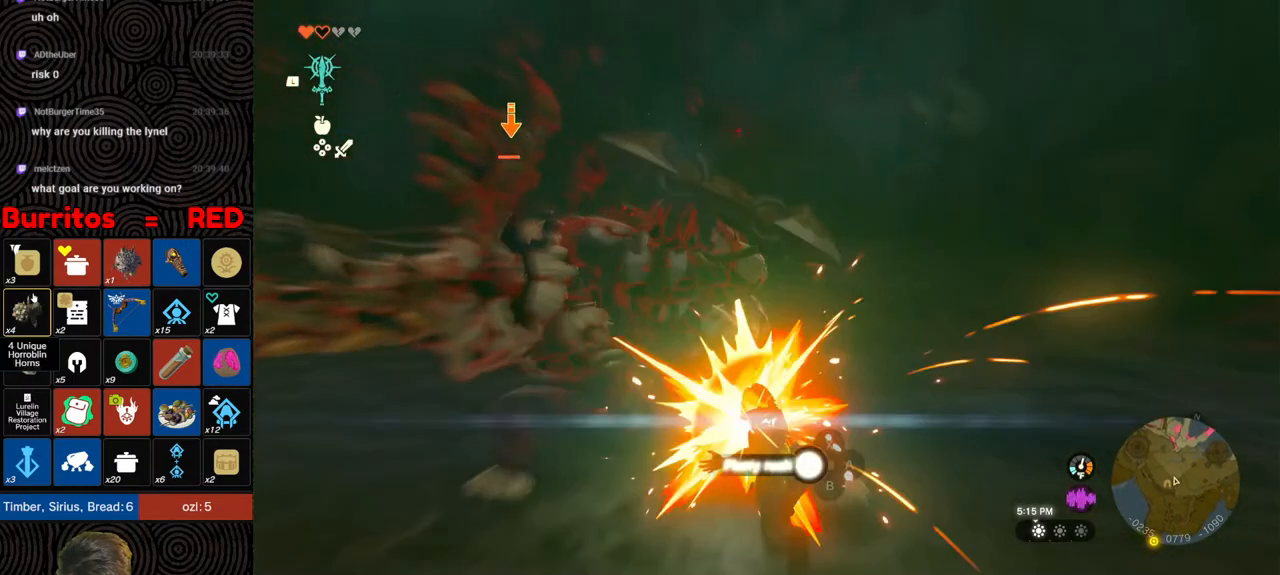
{"buttons": [], "left_stick": "center", "right_stick": "center", "events": [[17, "Y", "down"], [100, "Y", "up"], [167, "Y", "down"], [233, "Y", "up"], [283, "Y", "down"], [367, "Y", "up"], [417, "Y", "down"], [500, "Y", "up"]]}
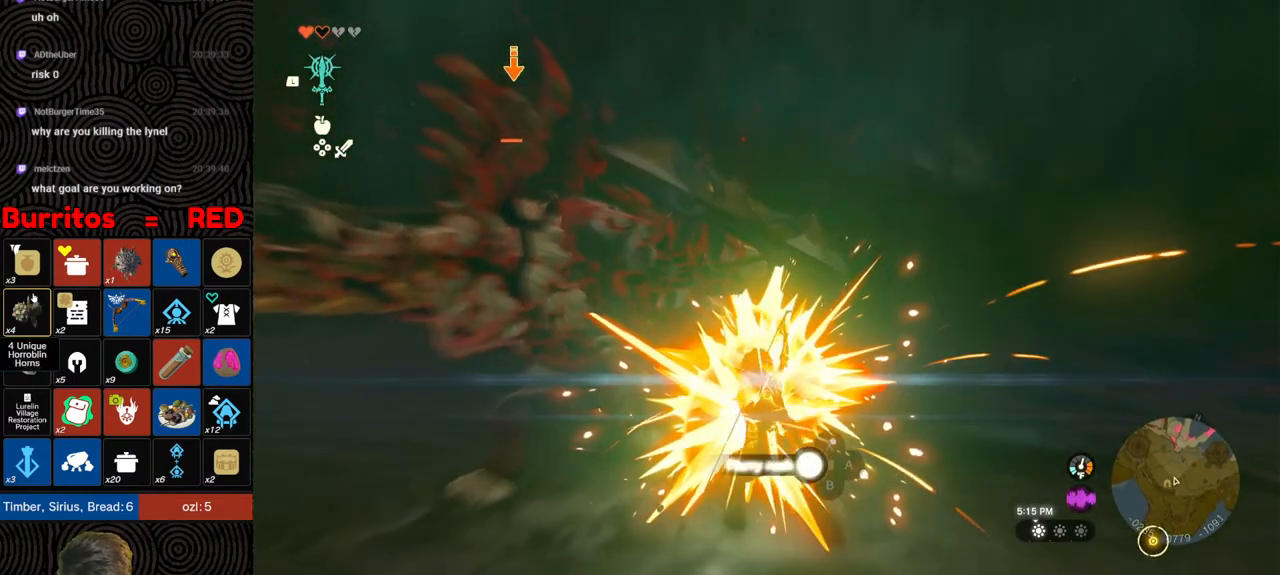
{"buttons": ["Y"], "left_stick": "center", "right_stick": "center", "events": [[67, "Y", "down"], [117, "Y", "up"], [183, "Y", "down"], [250, "Y", "up"], [317, "Y", "down"], [400, "Y", "up"], [450, "Y", "down"]]}
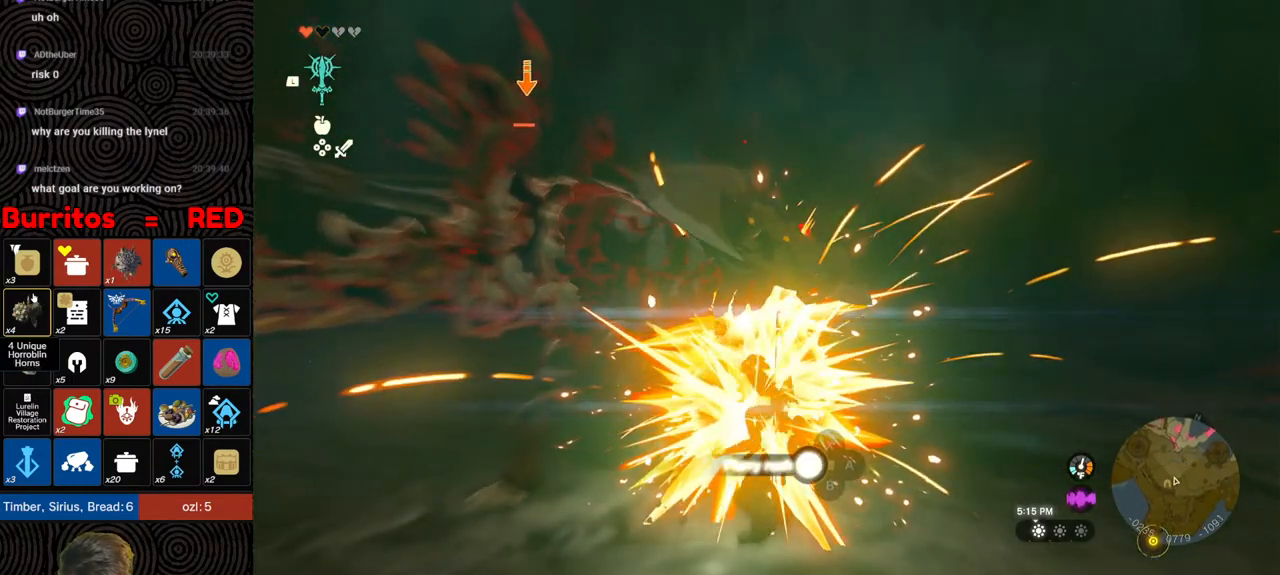
{"buttons": ["Y"], "left_stick": "center", "right_stick": "center", "events": [[17, "Y", "up"], [83, "Y", "down"], [150, "Y", "up"], [217, "Y", "down"], [300, "Y", "up"], [350, "Y", "down"], [417, "Y", "up"], [500, "Y", "down"]]}
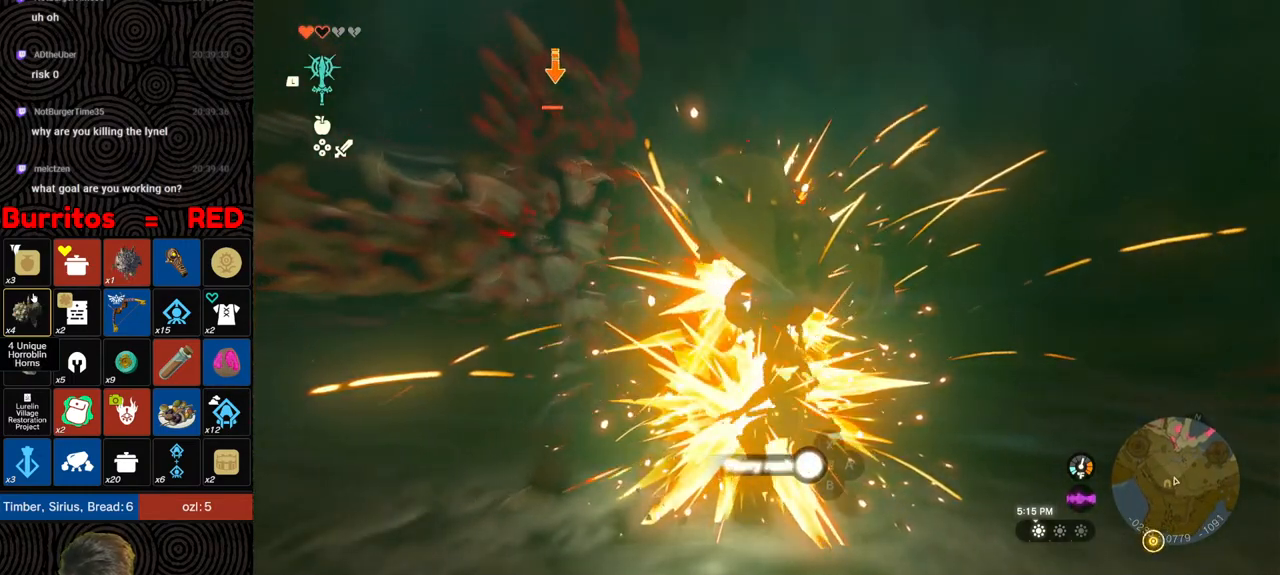
{"buttons": [], "left_stick": "center", "right_stick": "center", "events": [[67, "Y", "up"], [117, "Y", "down"], [200, "Y", "up"], [267, "Y", "down"], [350, "Y", "up"], [400, "Y", "down"], [483, "Y", "up"]]}
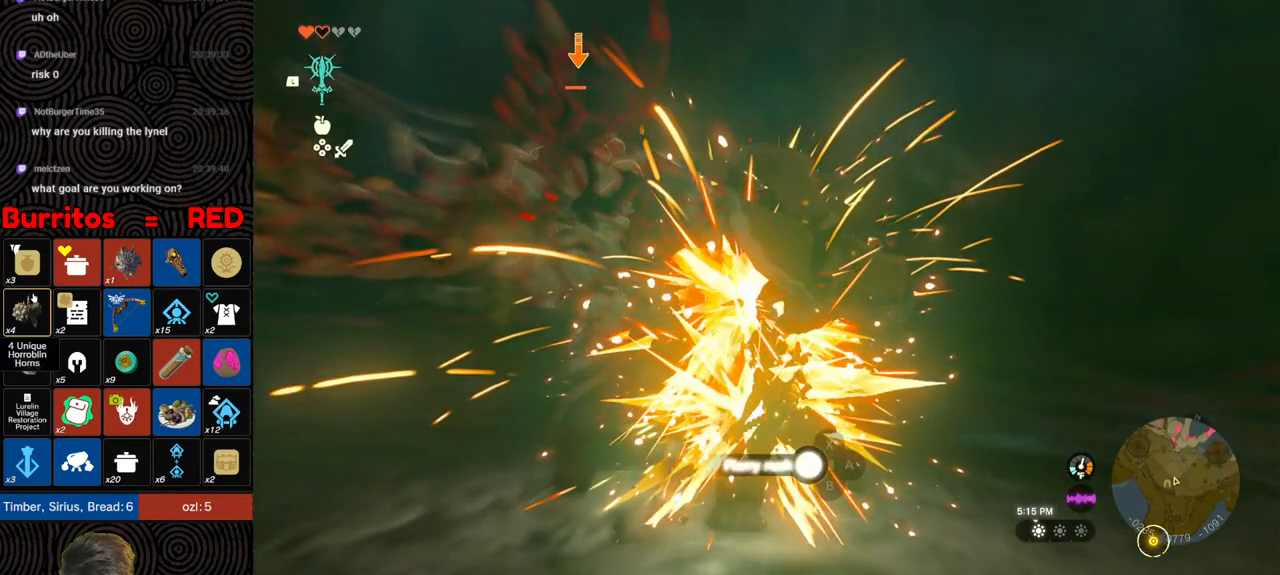
{"buttons": [], "left_stick": "center", "right_stick": "center", "events": [[33, "Y", "down"], [100, "Y", "up"], [167, "Y", "down"], [217, "Y", "up"], [267, "Y", "down"], [350, "Y", "up"], [400, "Y", "down"], [467, "Y", "up"]]}
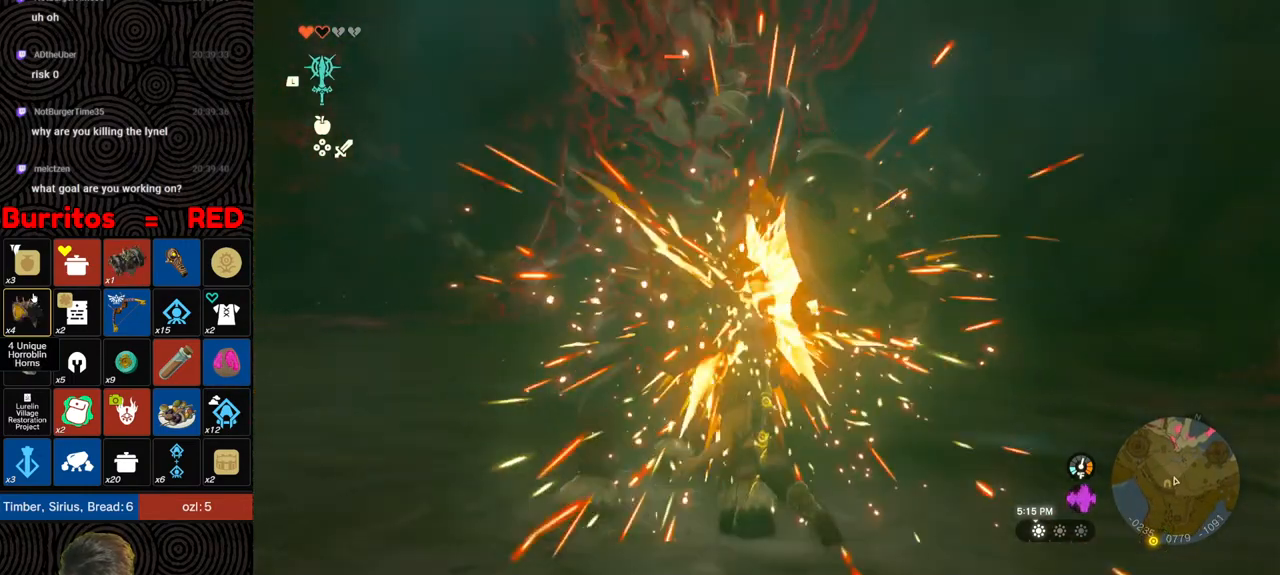
{"buttons": ["L2"], "left_stick": "center", "right_stick": "center", "events": [[317, "L2", "down"]]}
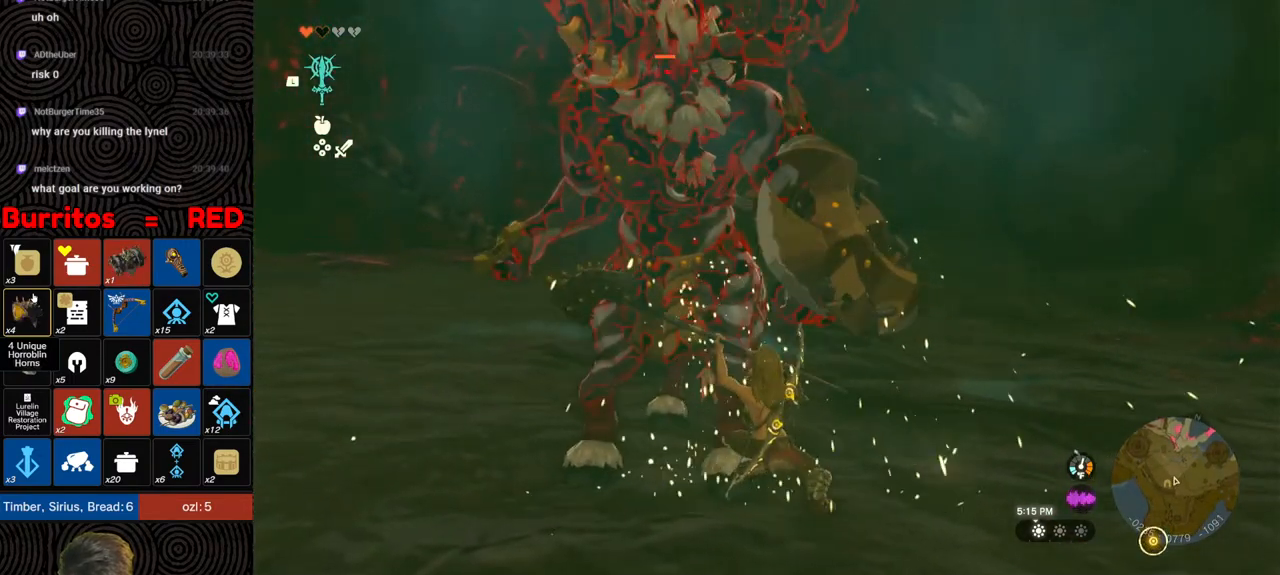
{"buttons": ["L2"], "left_stick": "center", "right_stick": "center", "events": []}
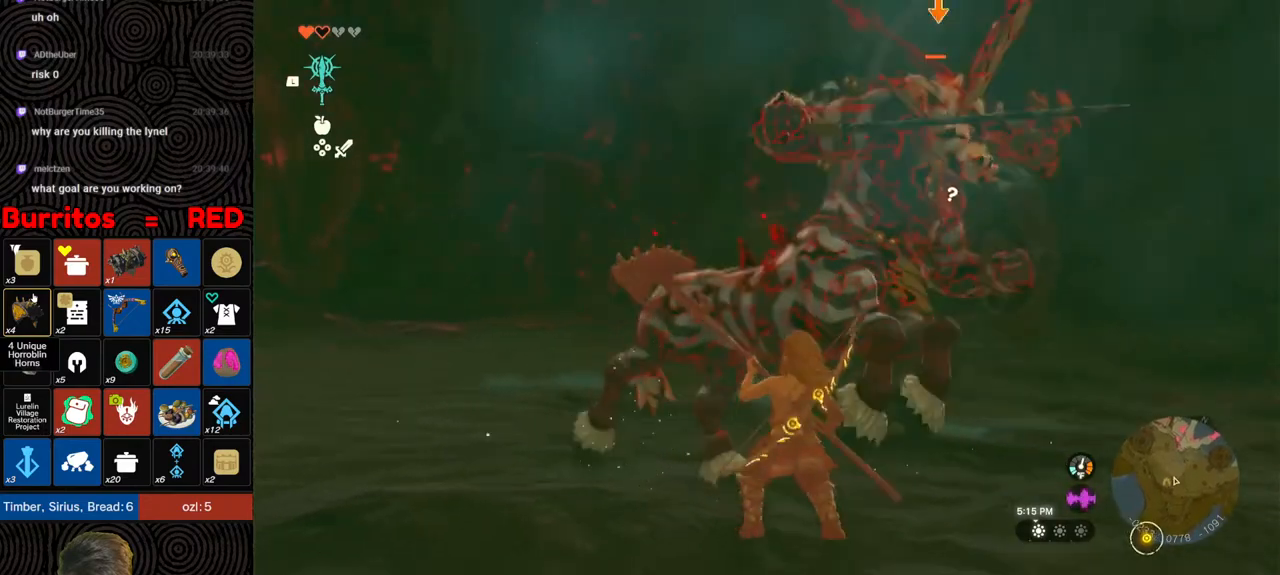
{"buttons": ["L2"], "left_stick": "up-left", "right_stick": "center", "events": [[283, "left_stick", "up"], [483, "left_stick", "up-left"]]}
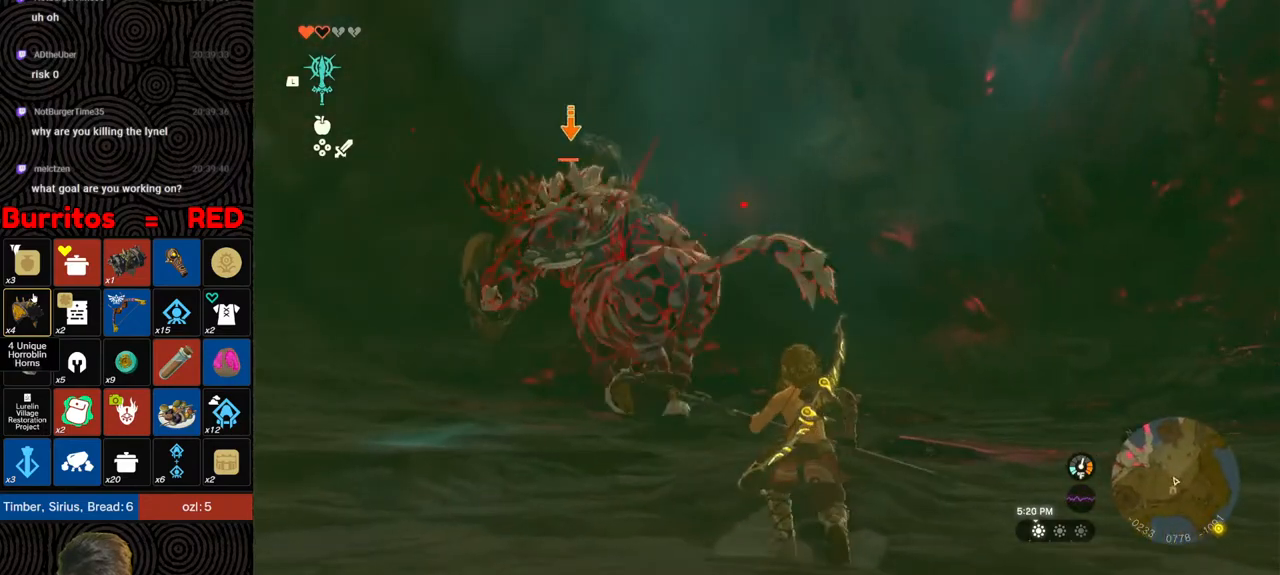
{"buttons": ["L2"], "left_stick": "up-left", "right_stick": "center", "events": []}
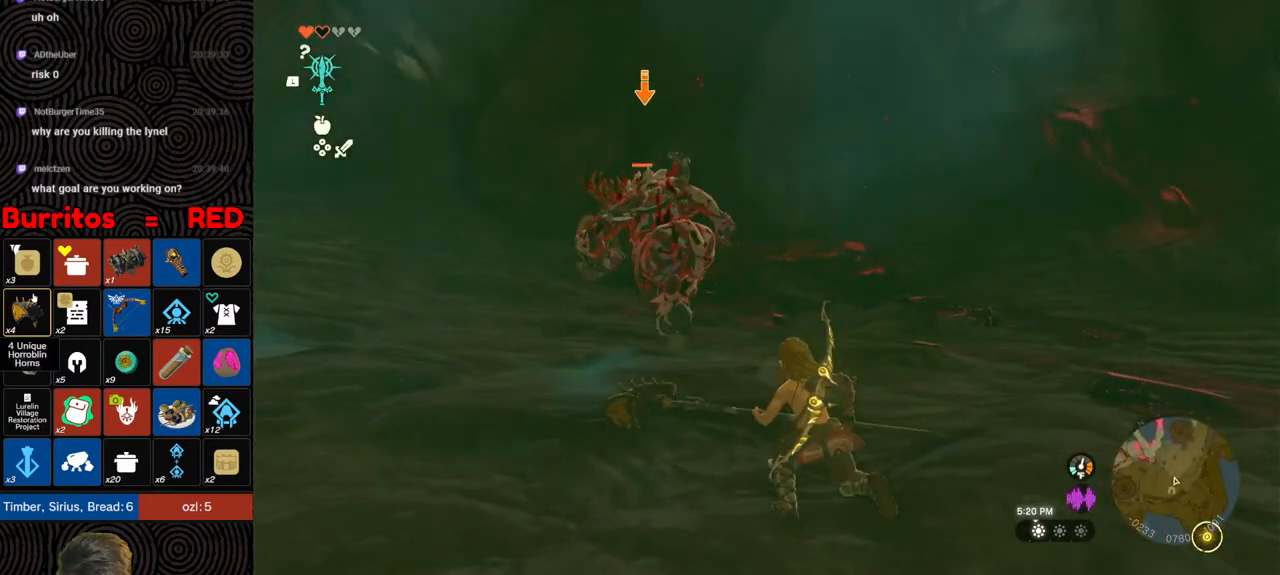
{"buttons": ["L2"], "left_stick": "up-left", "right_stick": "center", "events": []}
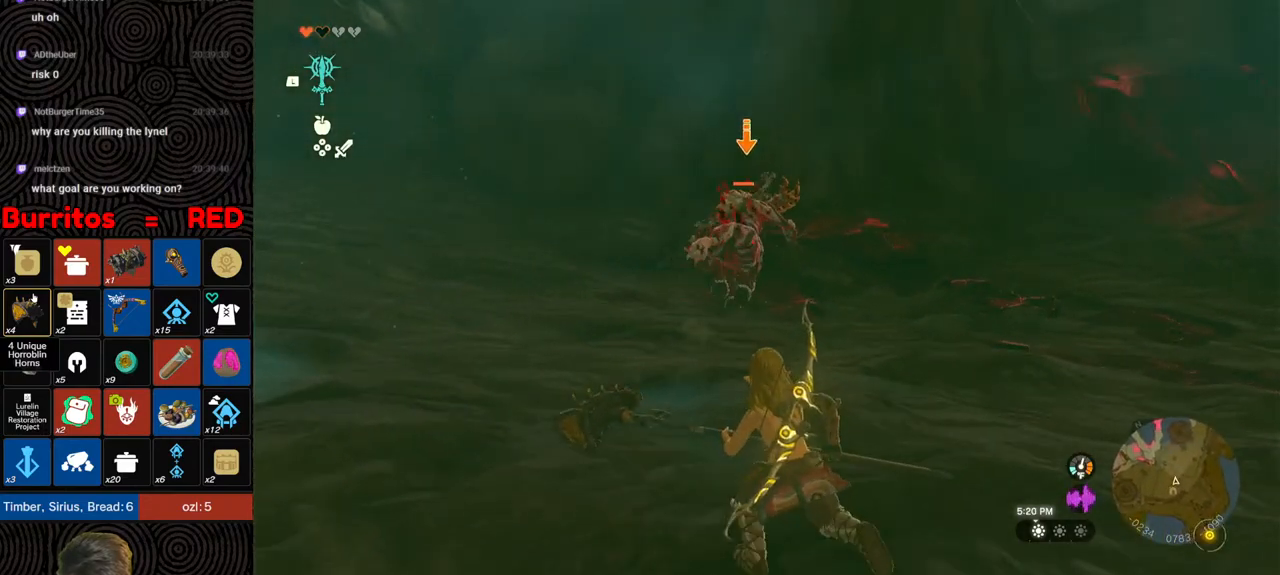
{"buttons": ["L2"], "left_stick": "up-left", "right_stick": "center", "events": []}
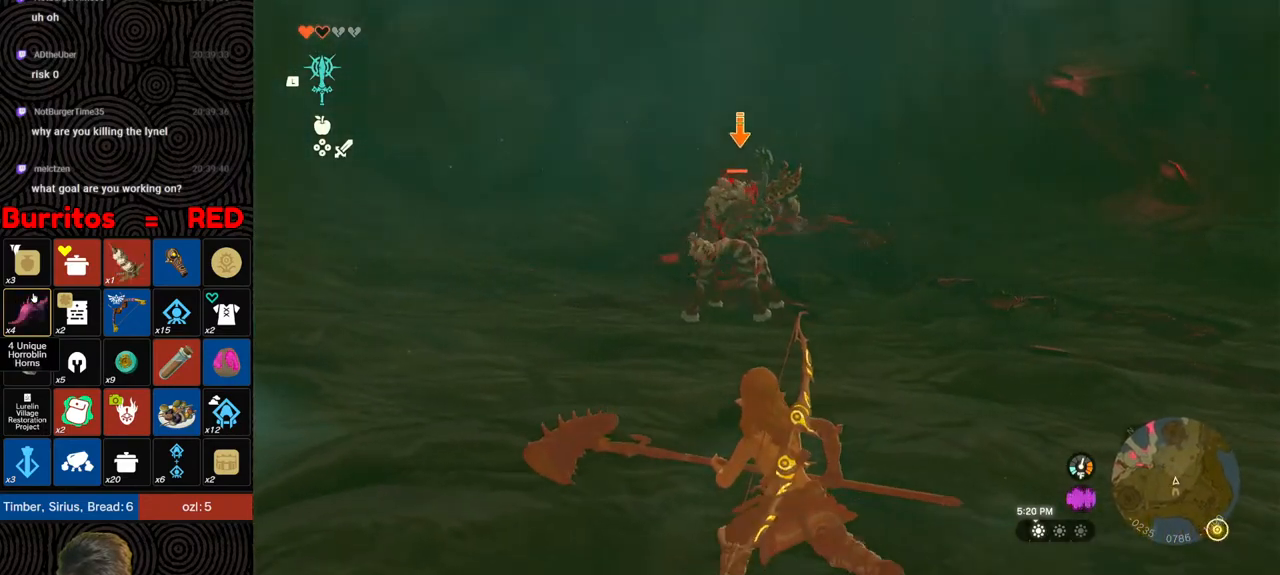
{"buttons": ["L2"], "left_stick": "center", "right_stick": "center", "events": [[33, "left_stick", "center"]]}
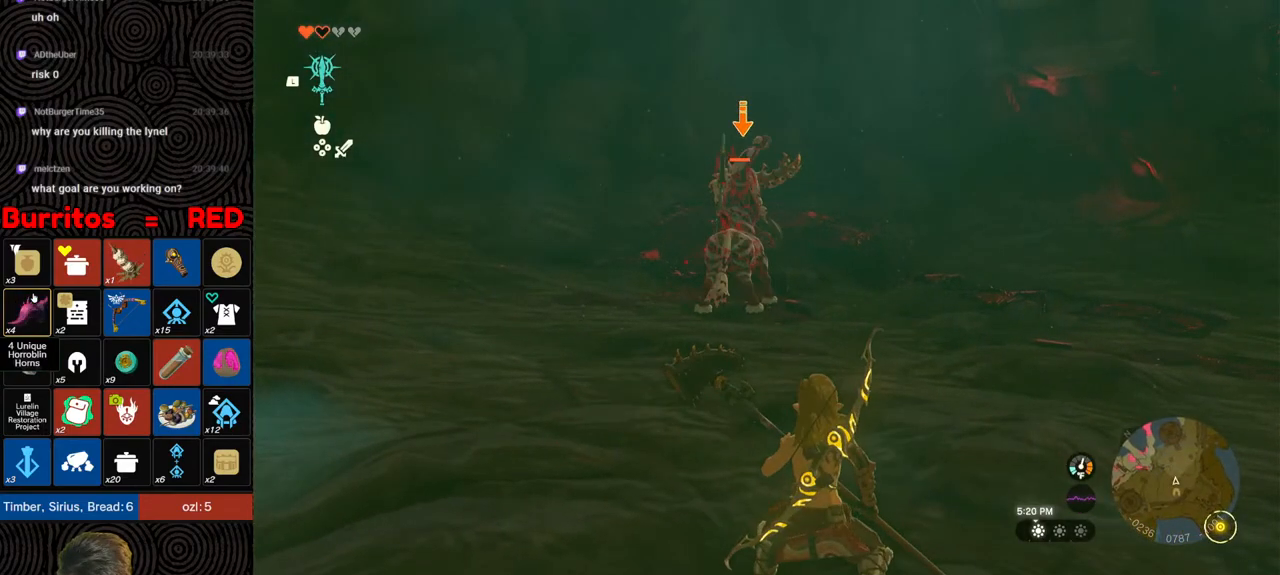
{"buttons": ["L2"], "left_stick": "left", "right_stick": "center", "events": [[150, "left_stick", "down-left"], [467, "left_stick", "left"]]}
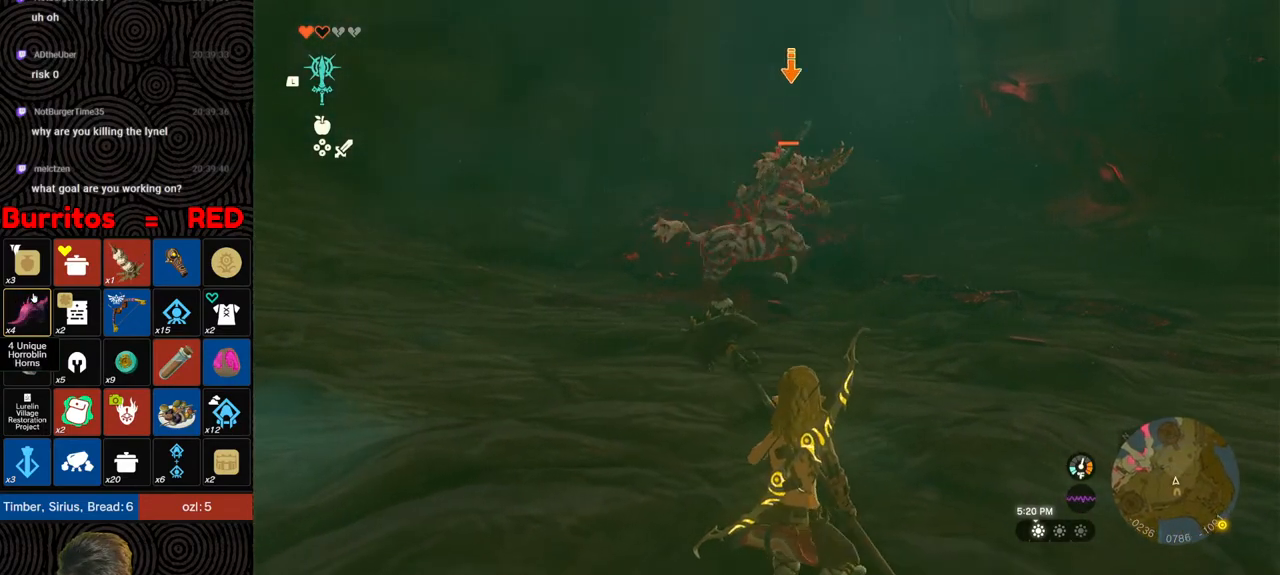
{"buttons": ["L2"], "left_stick": "center", "right_stick": "center", "events": [[167, "left_stick", "down-left"], [300, "left_stick", "center"]]}
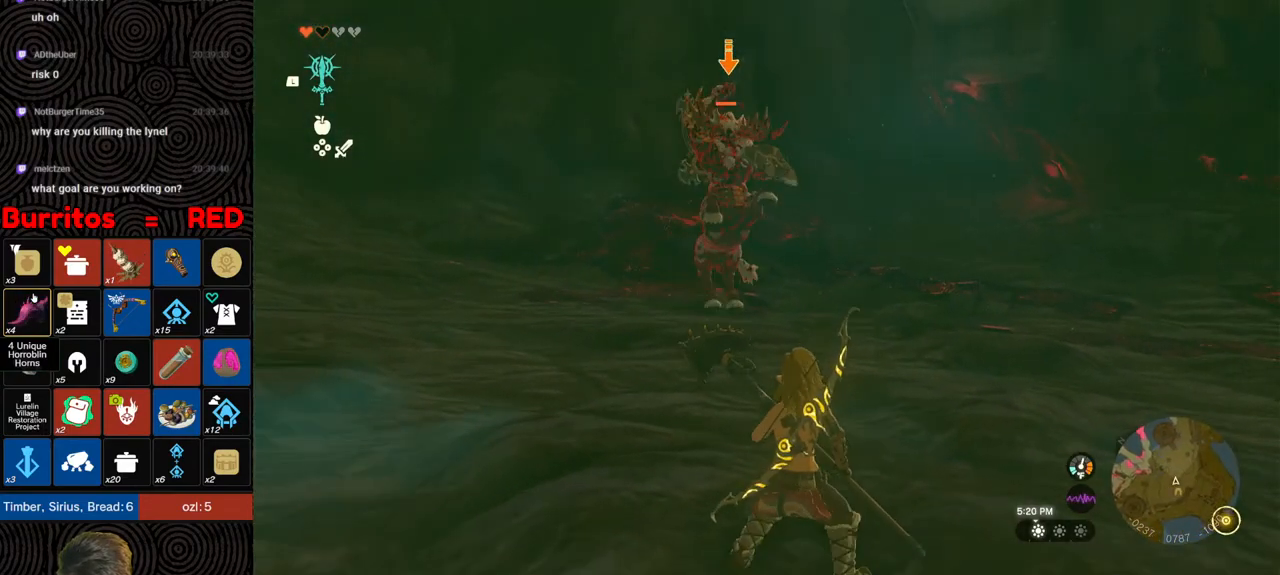
{"buttons": ["L2"], "left_stick": "center", "right_stick": "center", "events": []}
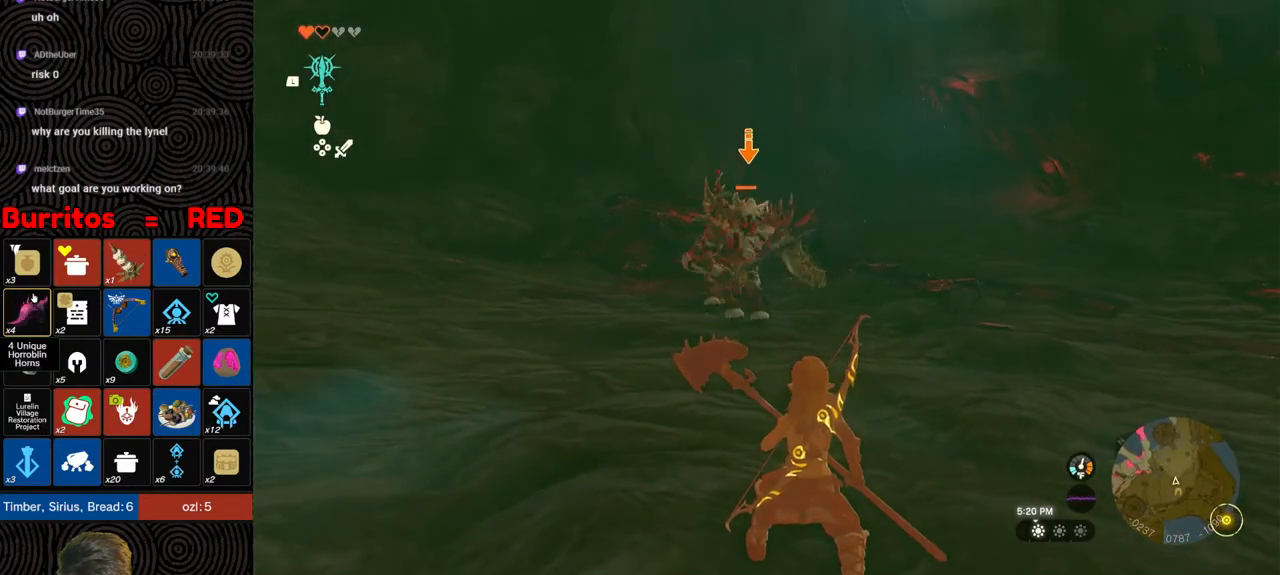
{"buttons": ["L2"], "left_stick": "center", "right_stick": "center", "events": [[267, "left_stick", "down"], [317, "X", "down"], [400, "X", "up"], [433, "left_stick", "center"]]}
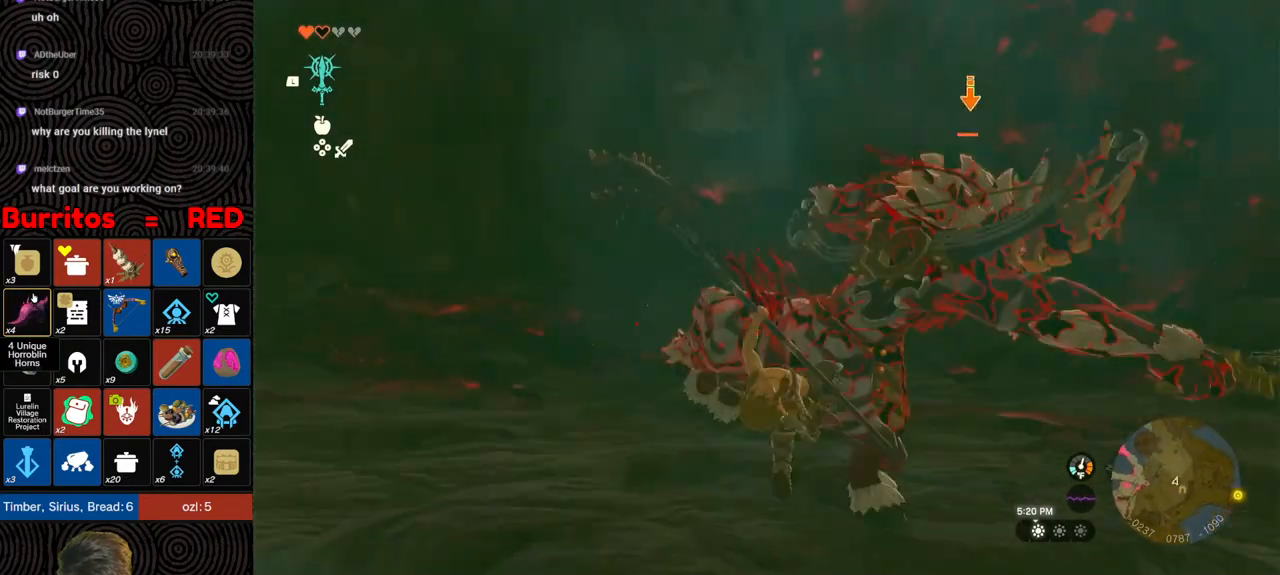
{"buttons": ["L2"], "left_stick": "center", "right_stick": "center", "events": []}
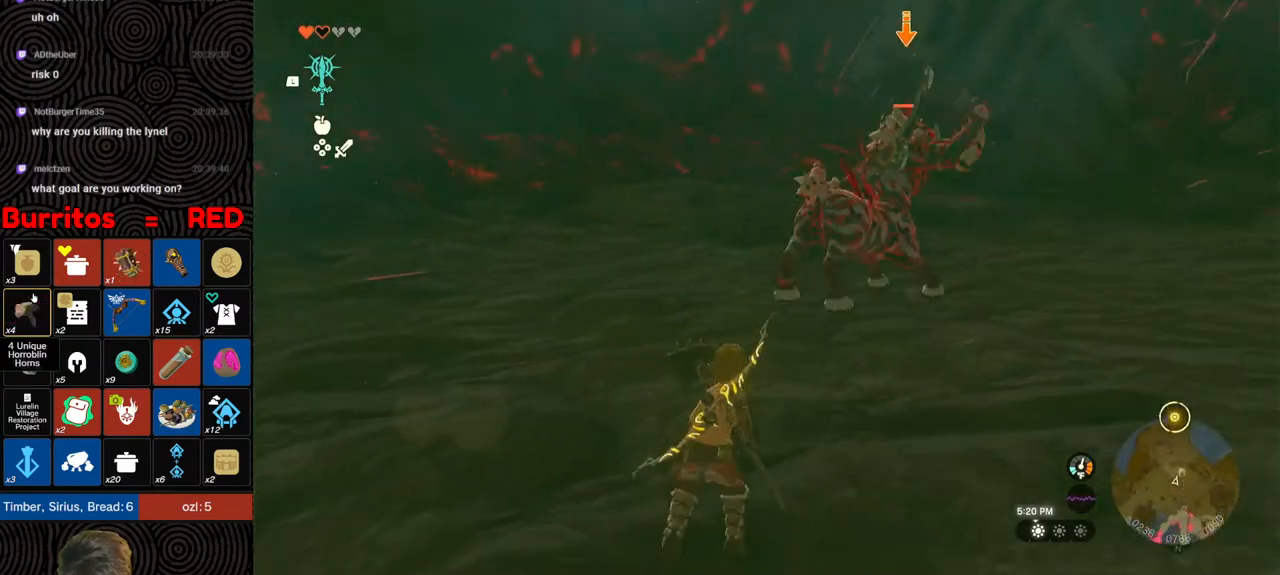
{"buttons": ["L2"], "left_stick": "up-right", "right_stick": "center", "events": [[83, "left_stick", "up-right"]]}